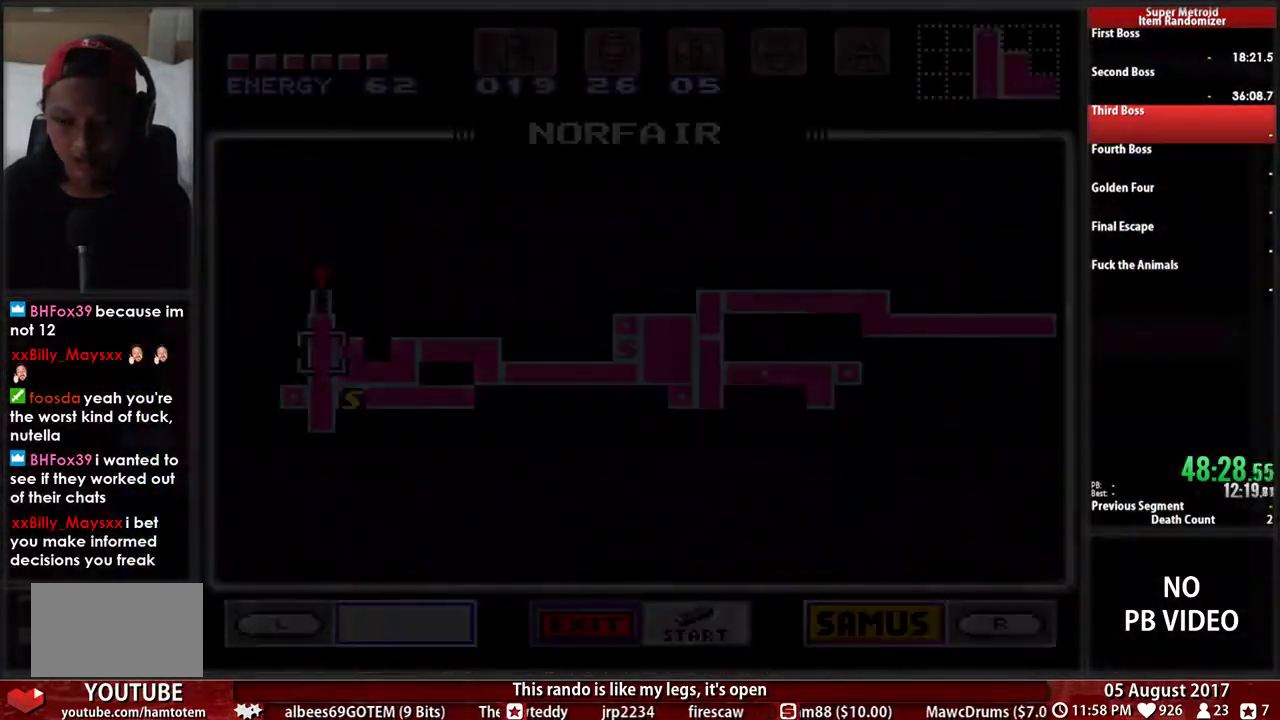
Gameplay with a controller (Nintendo layout); each line is a JSON object with the inputs held at the frame after it. "events" lists button and stick changes between this image and that frame as [ms after this image, input, new state], when the widget could be followed in between. Not read: L3 R3.
{"buttons": [], "events": []}
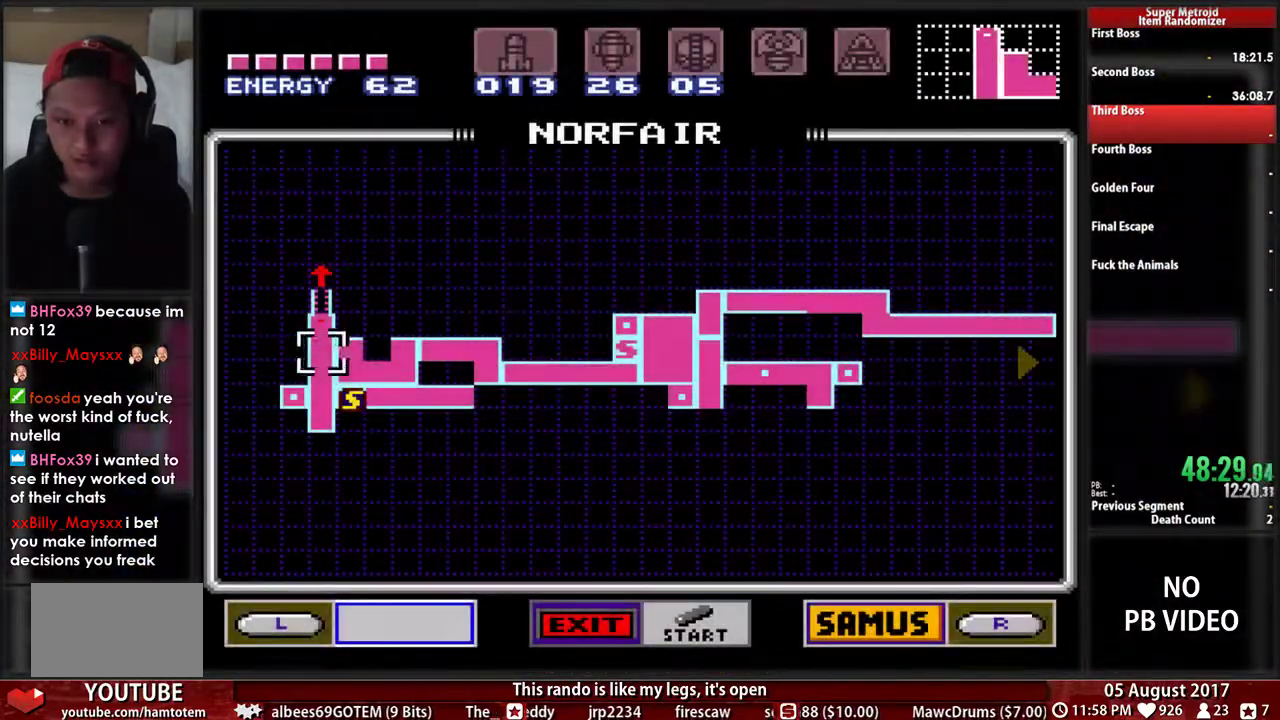
{"buttons": [], "events": []}
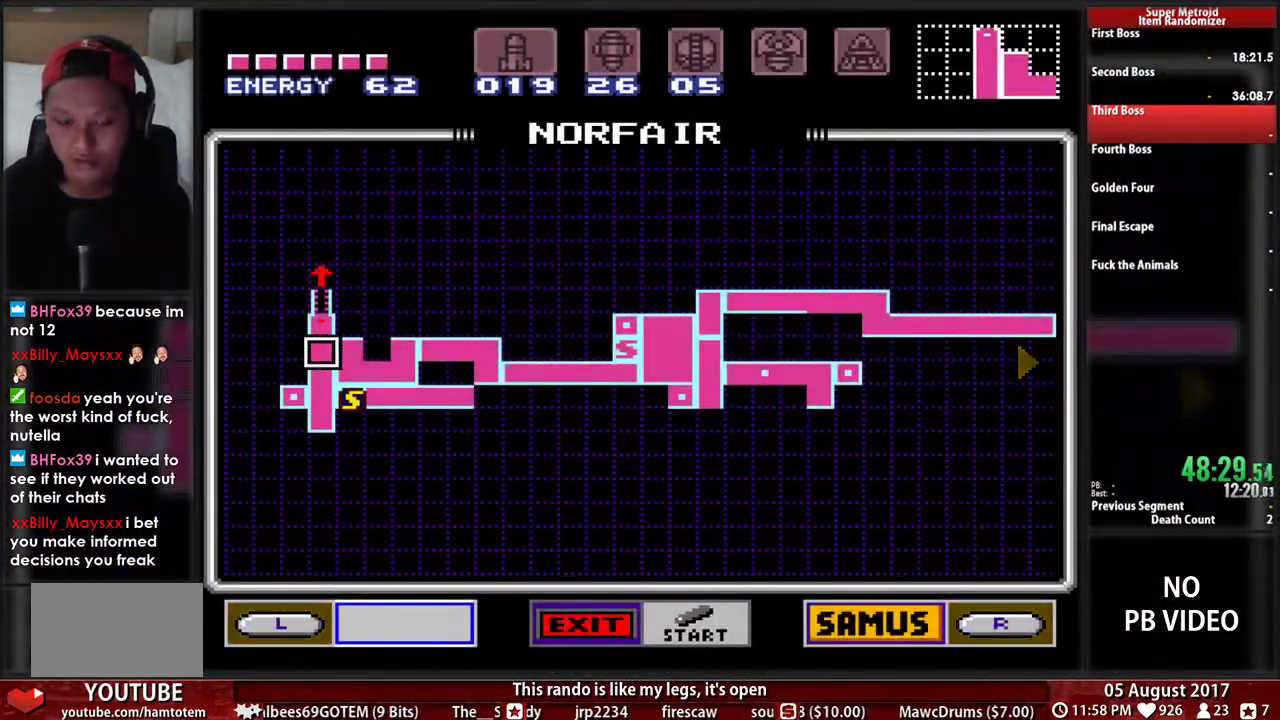
{"buttons": [], "events": []}
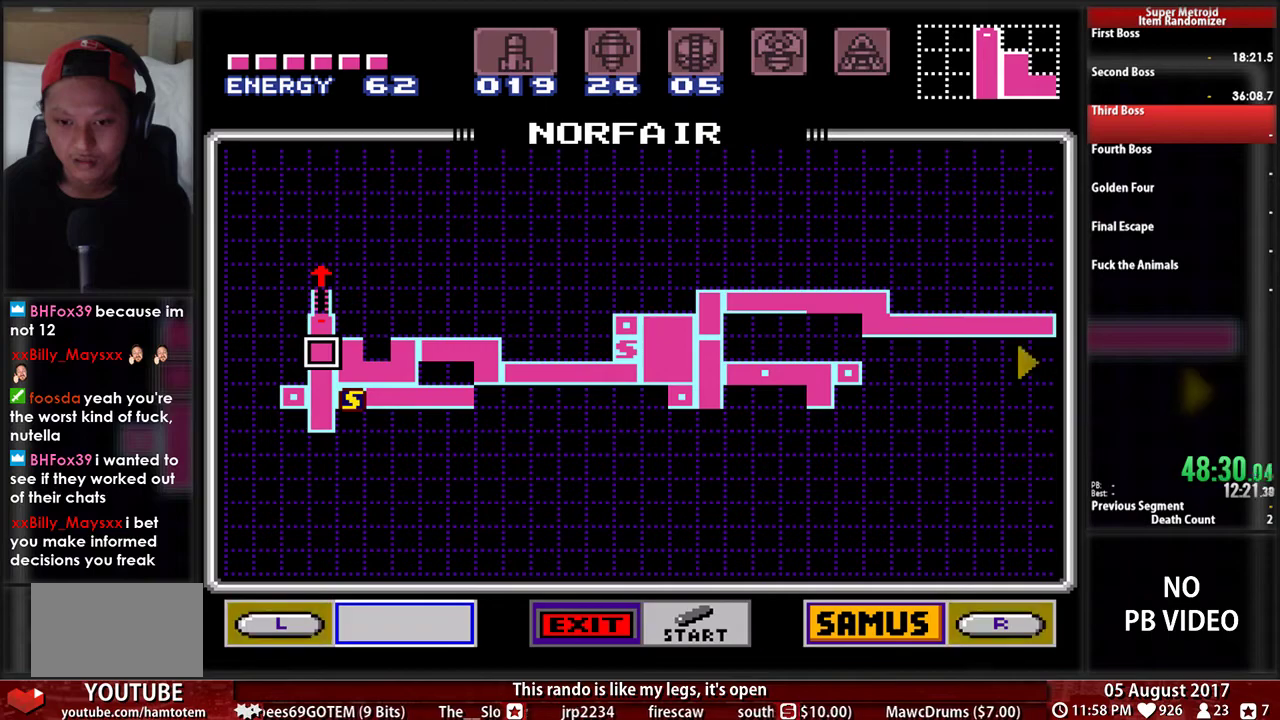
{"buttons": [], "events": []}
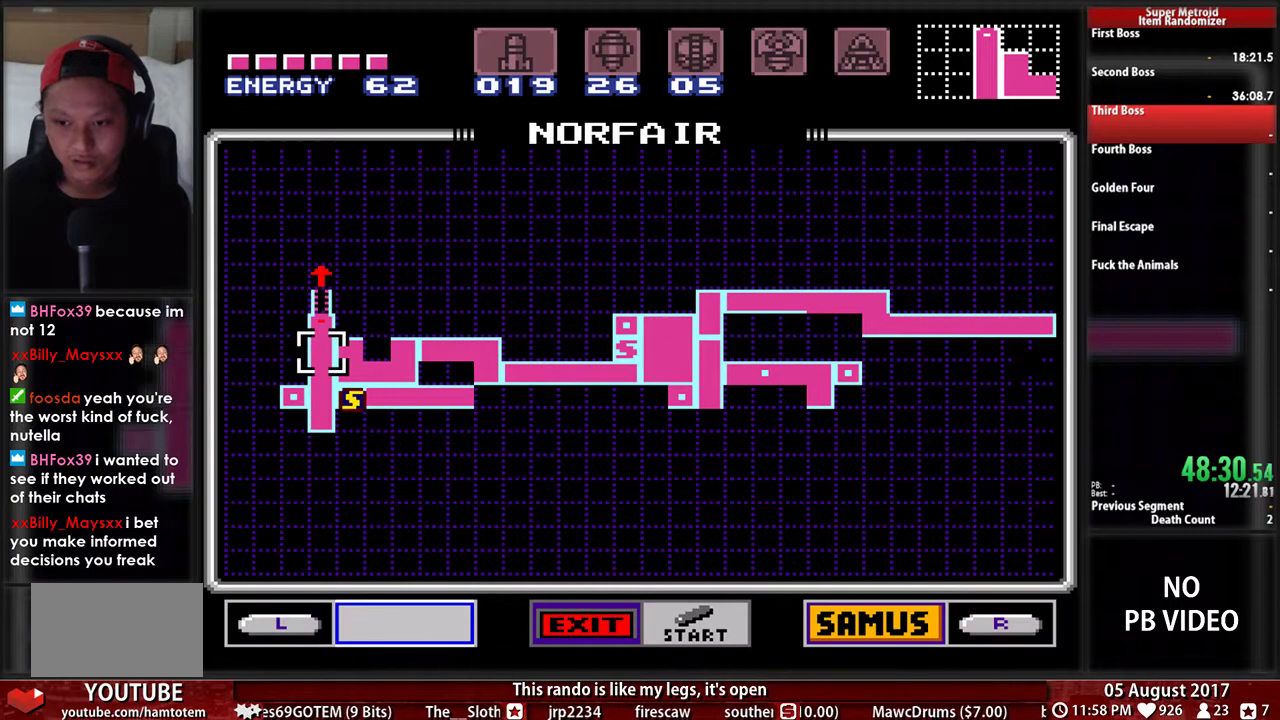
{"buttons": [], "events": []}
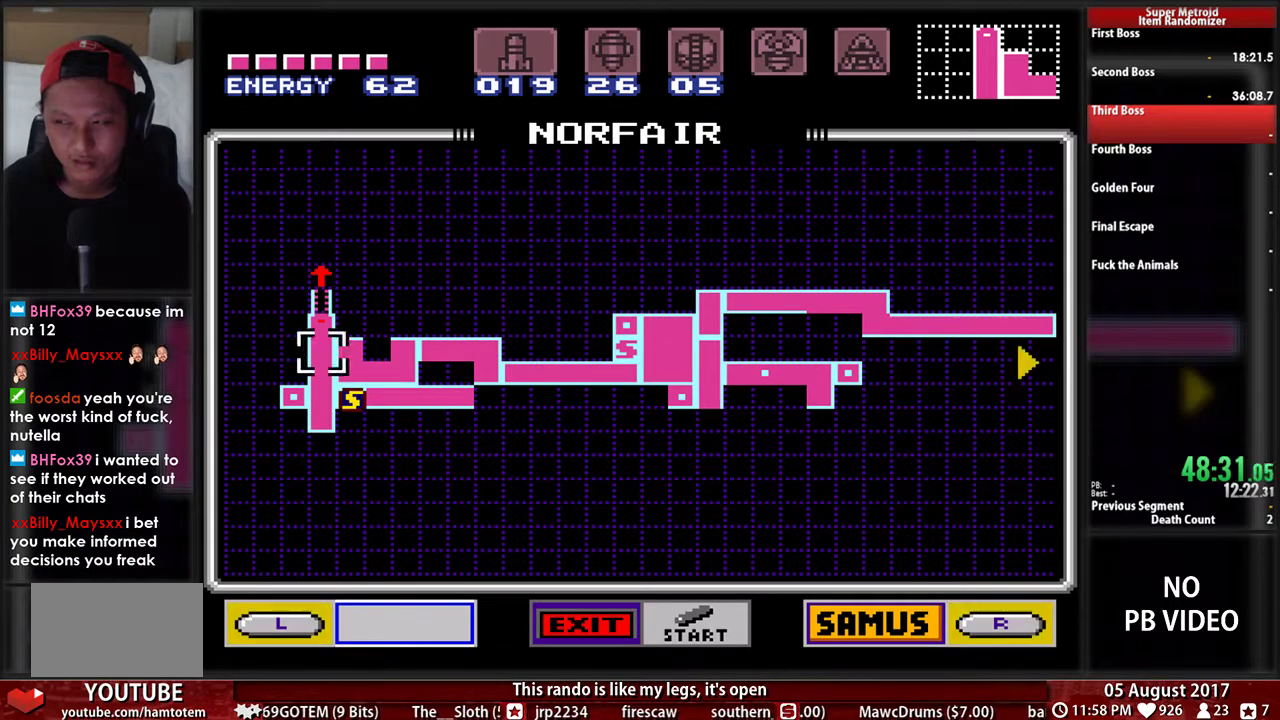
{"buttons": [], "events": []}
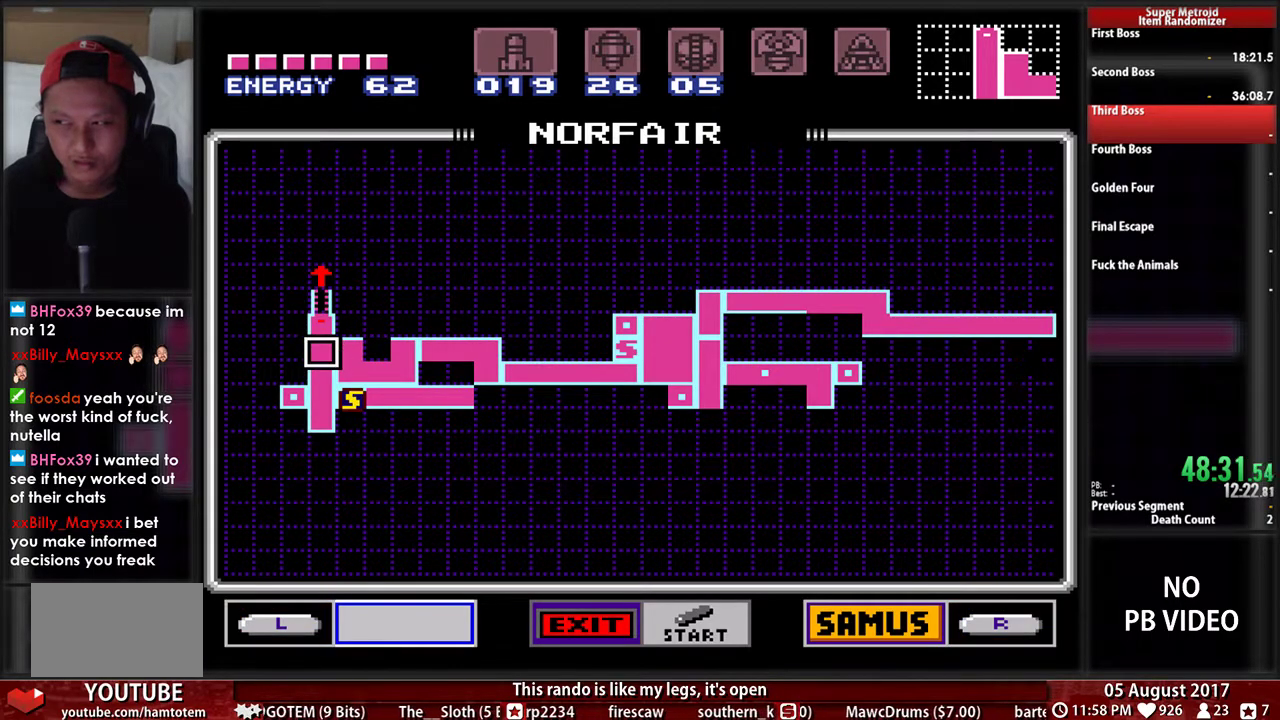
{"buttons": [], "events": []}
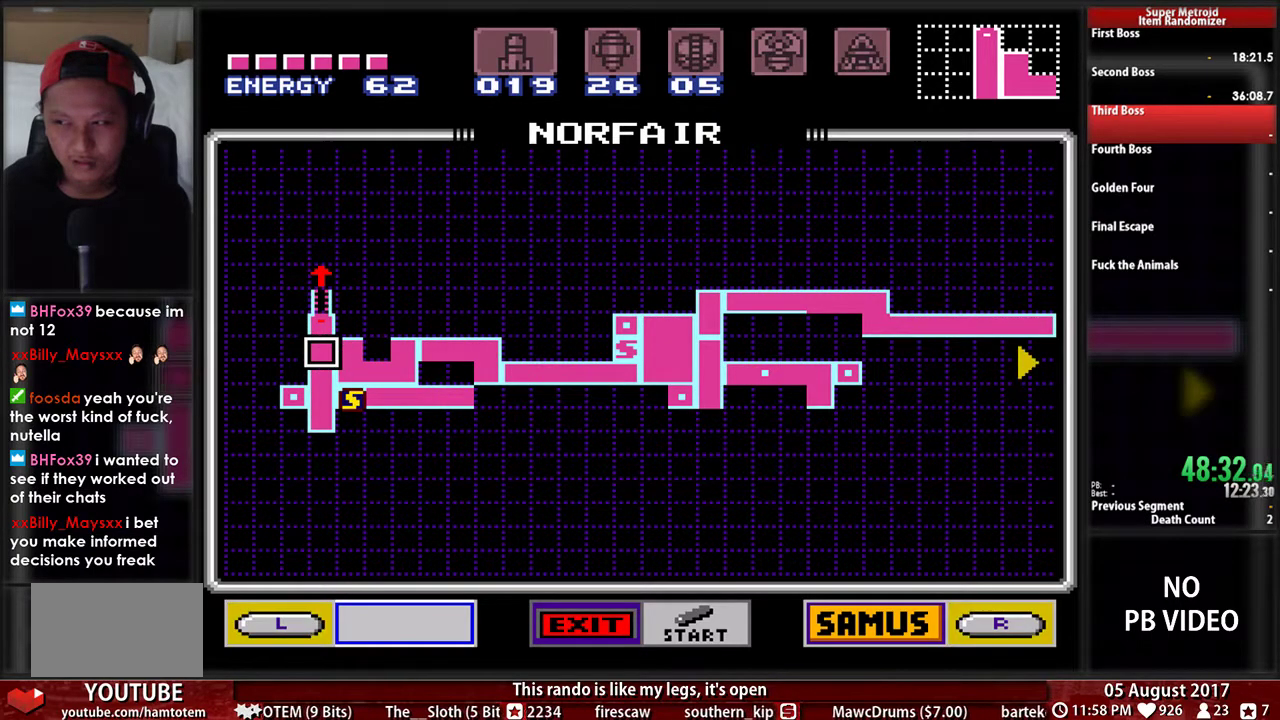
{"buttons": [], "events": []}
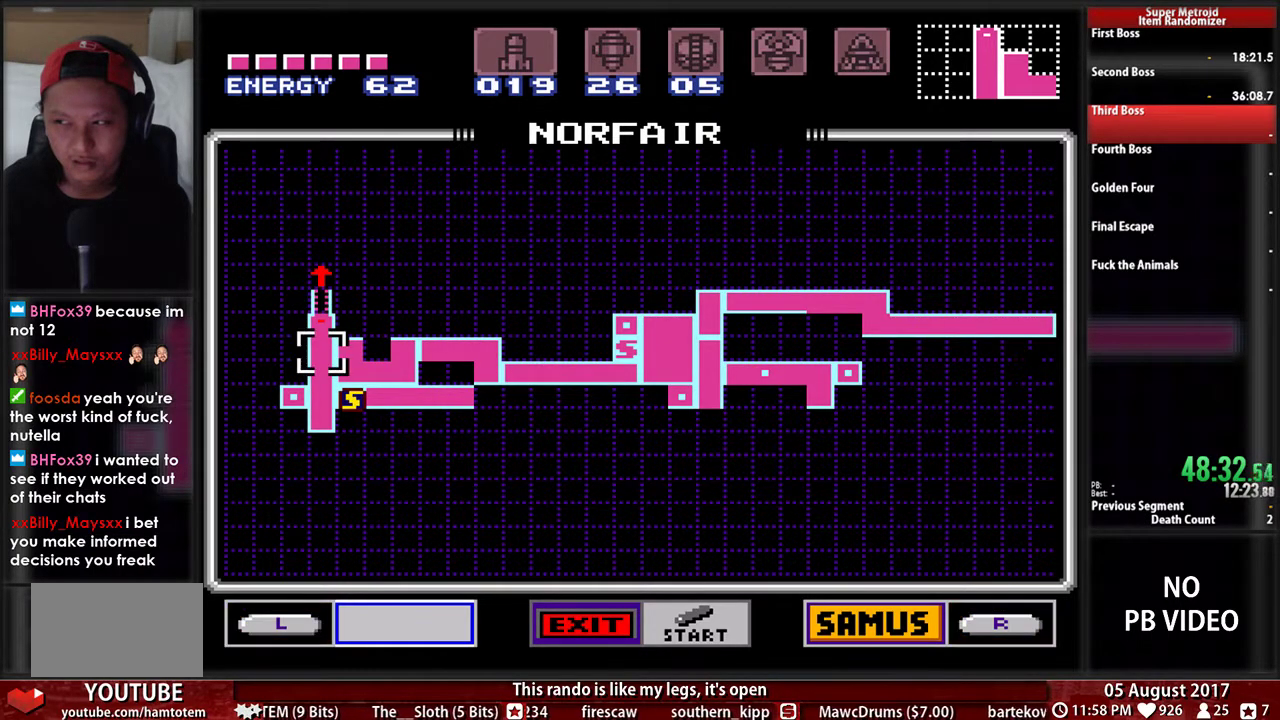
{"buttons": [], "events": []}
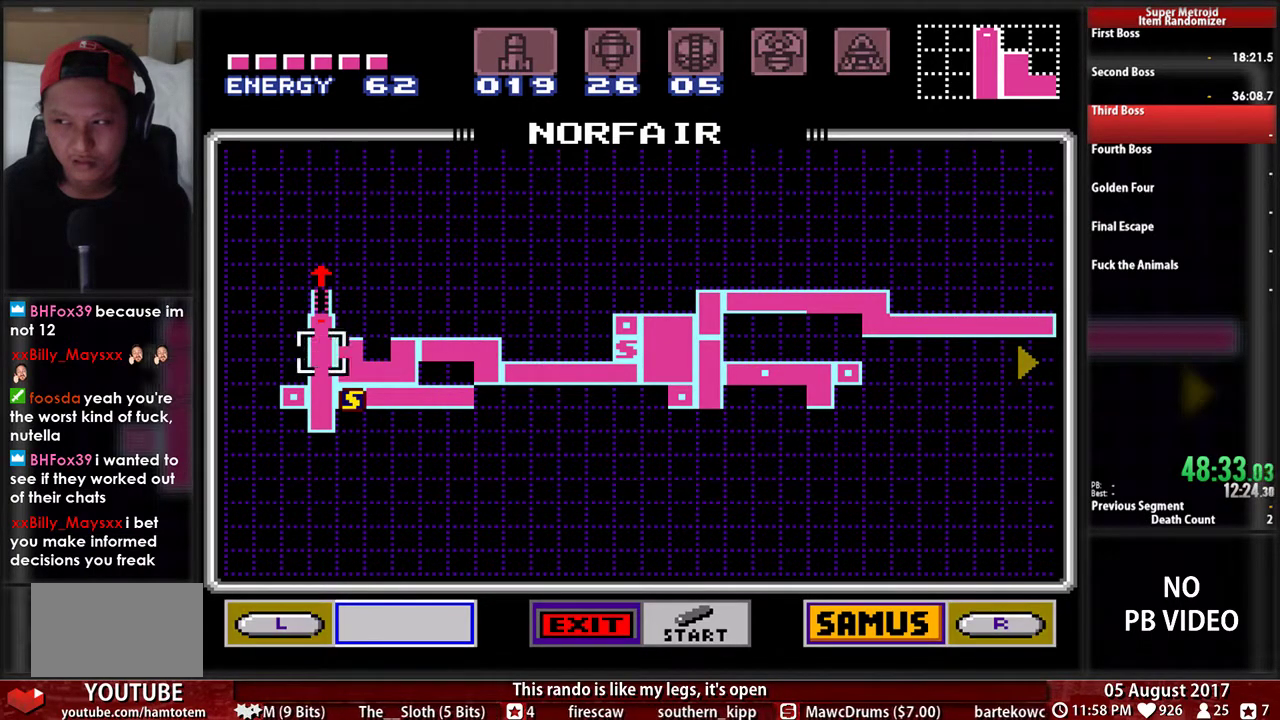
{"buttons": ["B", "DPAD_RIGHT"], "events": [[183, "START", "down"], [317, "START", "up"], [383, "B", "down"], [417, "DPAD_RIGHT", "down"]]}
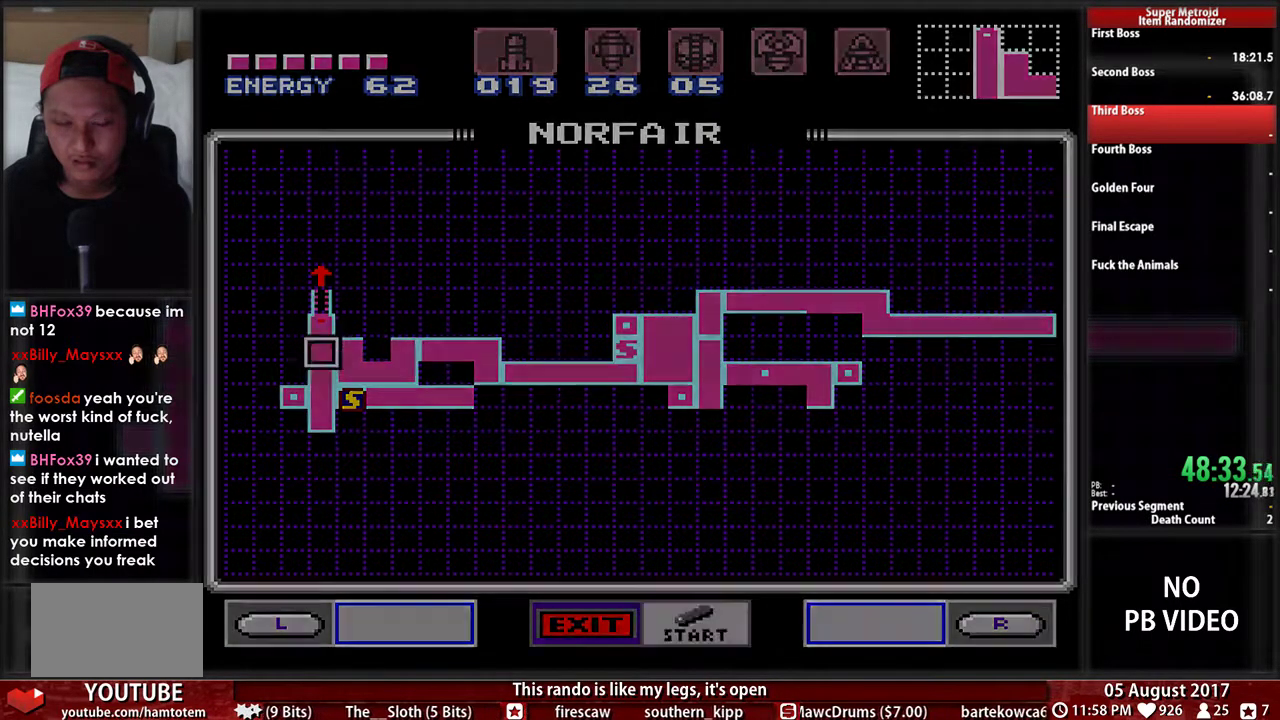
{"buttons": ["B", "DPAD_RIGHT"], "events": []}
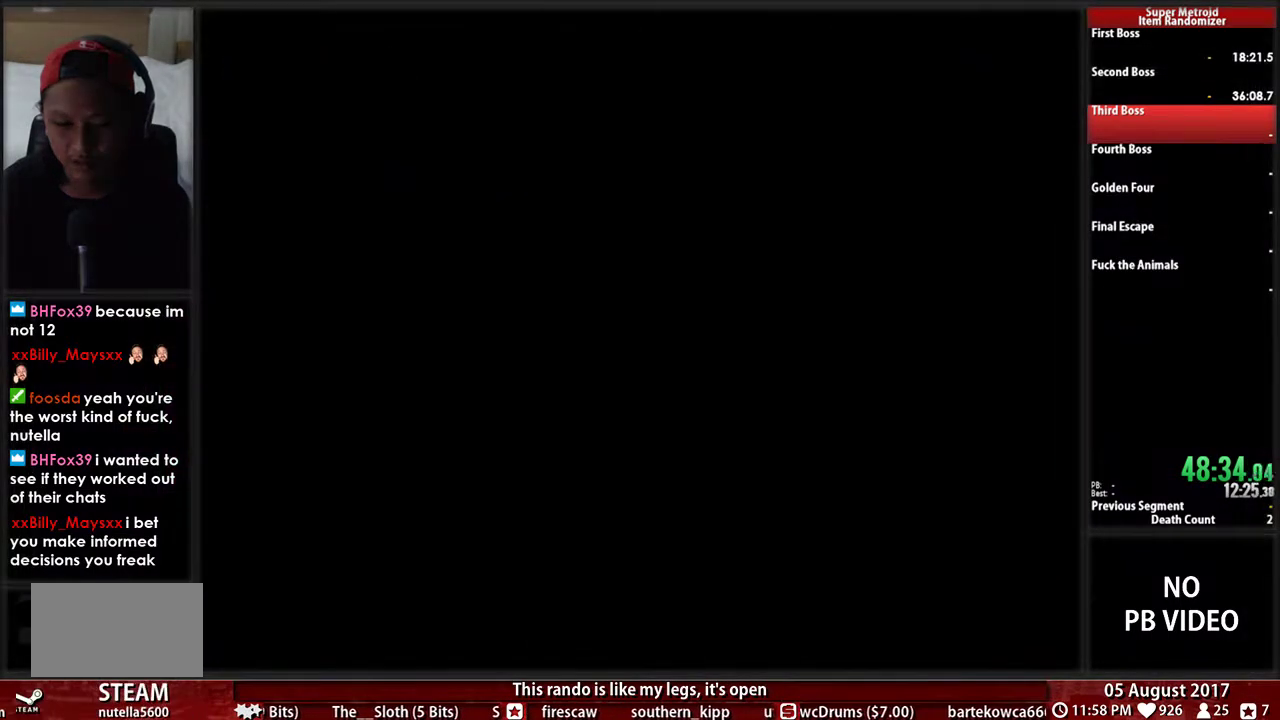
{"buttons": ["B", "DPAD_RIGHT"], "events": []}
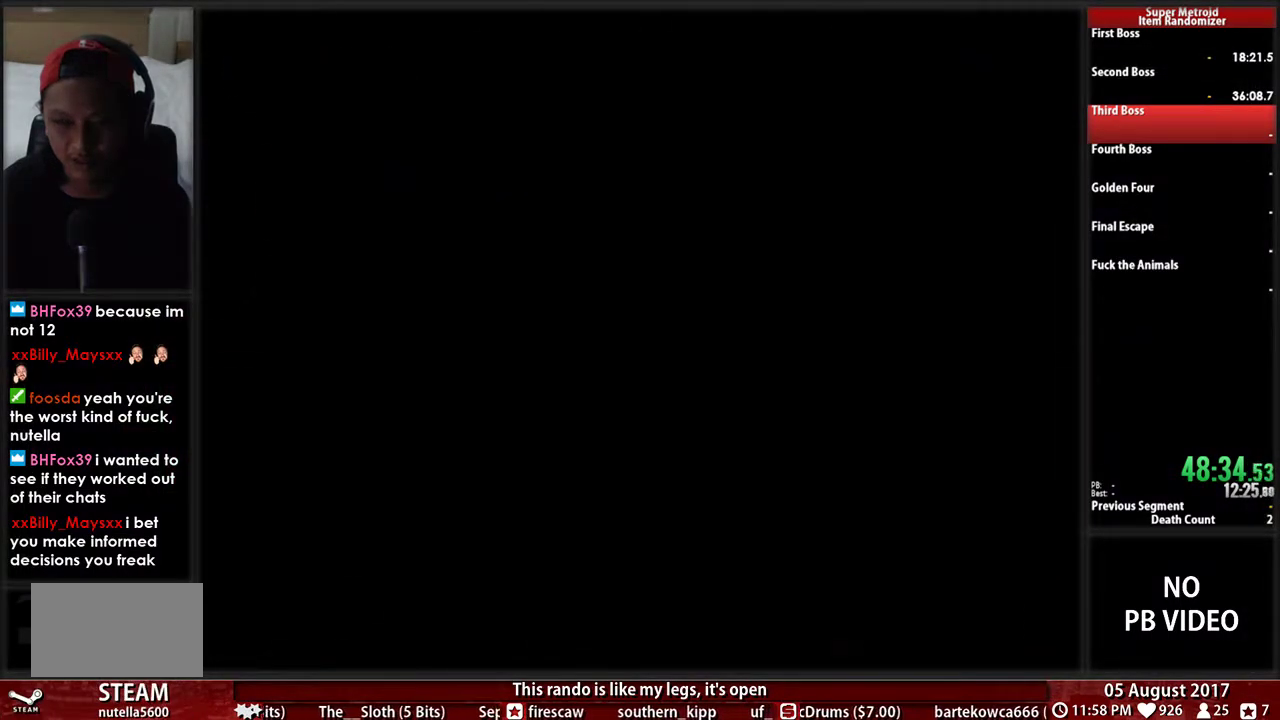
{"buttons": ["B", "DPAD_RIGHT"], "events": []}
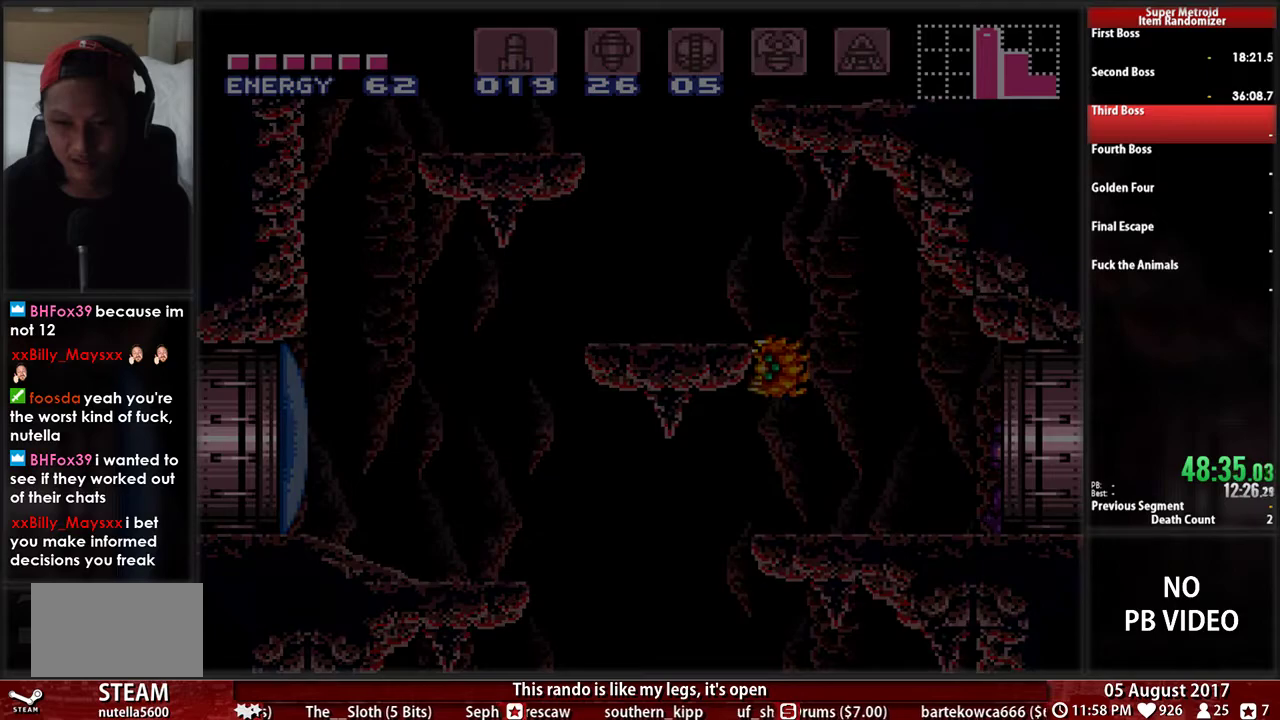
{"buttons": [], "events": [[150, "B", "up"], [217, "DPAD_RIGHT", "up"], [267, "SELECT", "down"], [367, "SELECT", "up"]]}
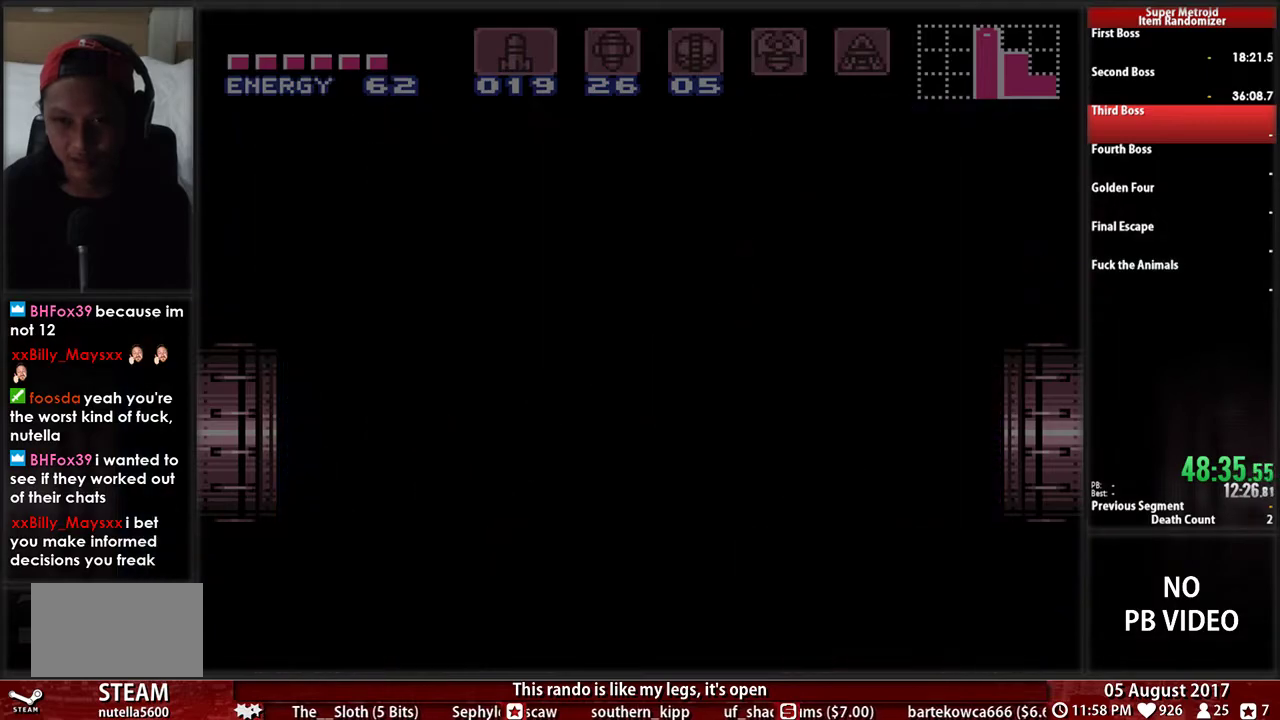
{"buttons": ["B", "DPAD_RIGHT"], "events": [[133, "DPAD_RIGHT", "down"], [233, "B", "down"]]}
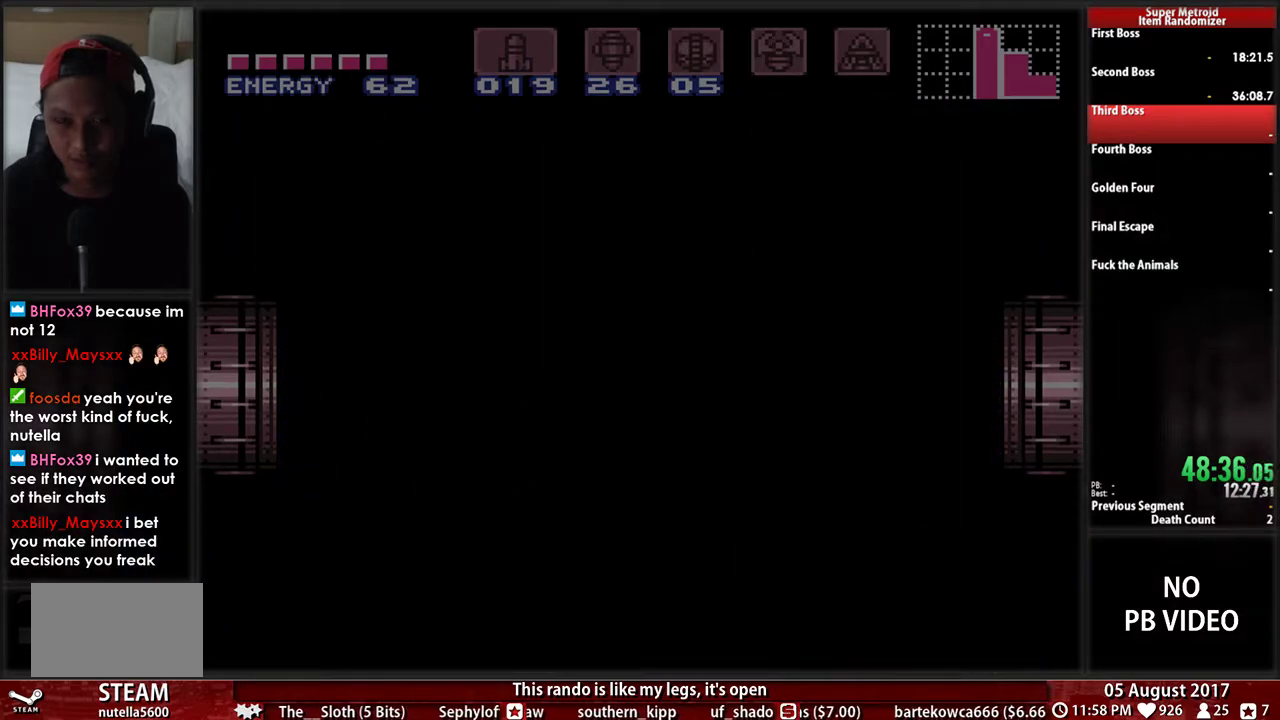
{"buttons": ["B", "DPAD_RIGHT"], "events": []}
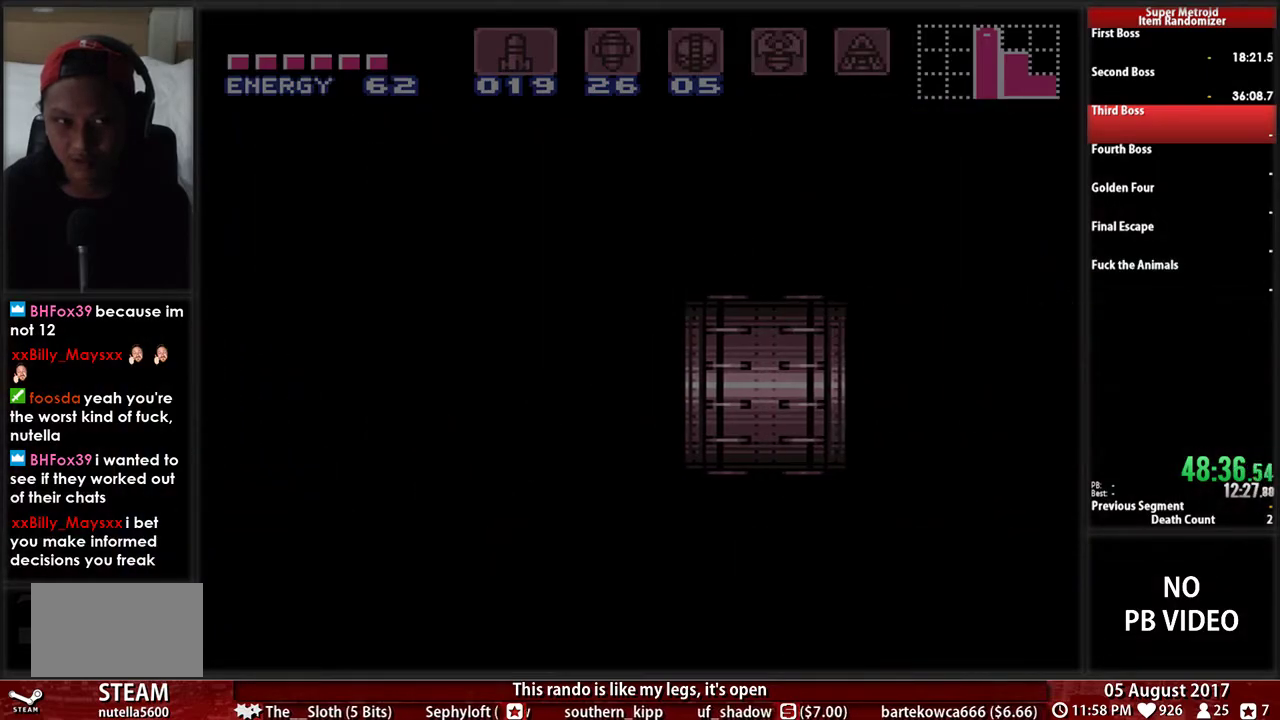
{"buttons": ["B", "DPAD_RIGHT"], "events": []}
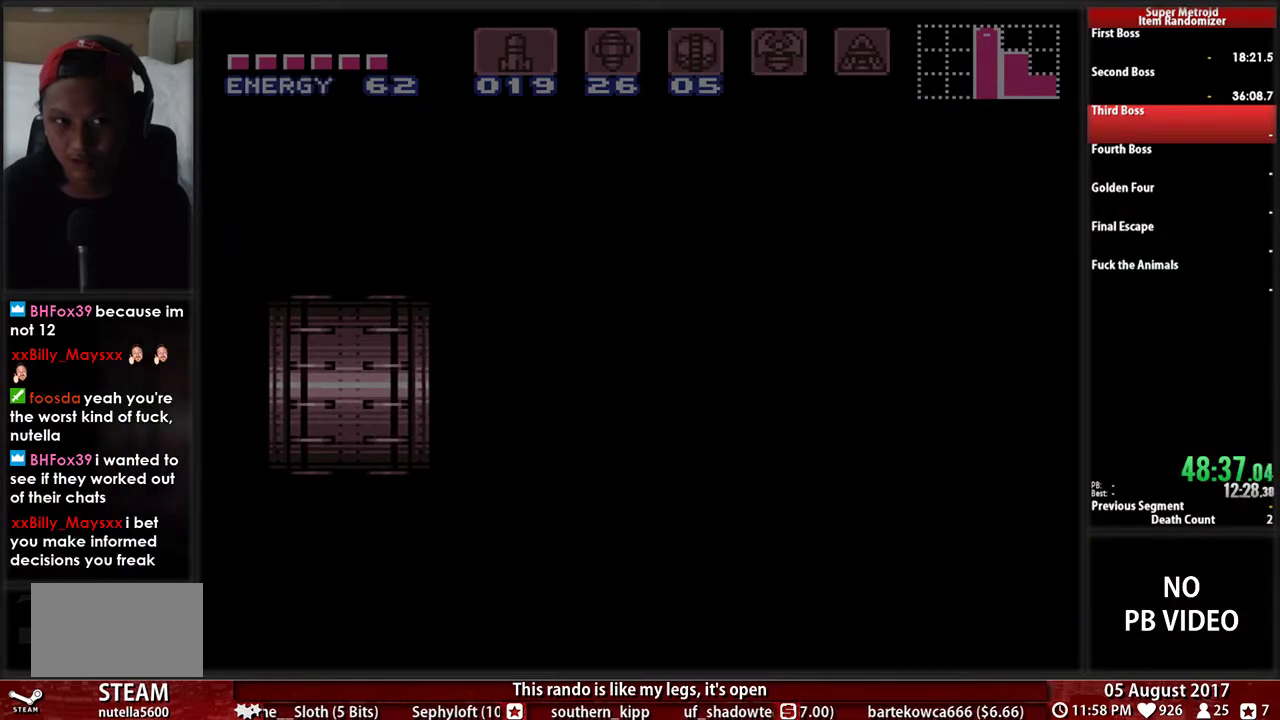
{"buttons": ["B", "DPAD_RIGHT"], "events": []}
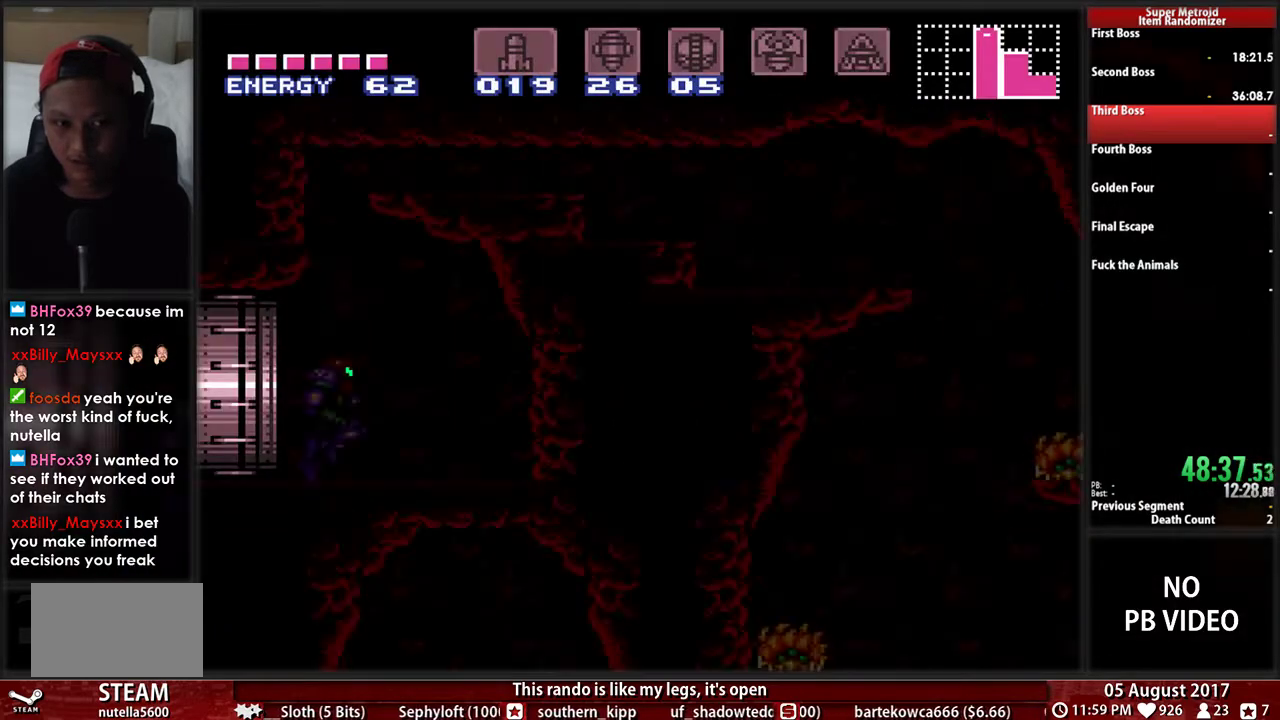
{"buttons": ["B", "DPAD_RIGHT"], "events": []}
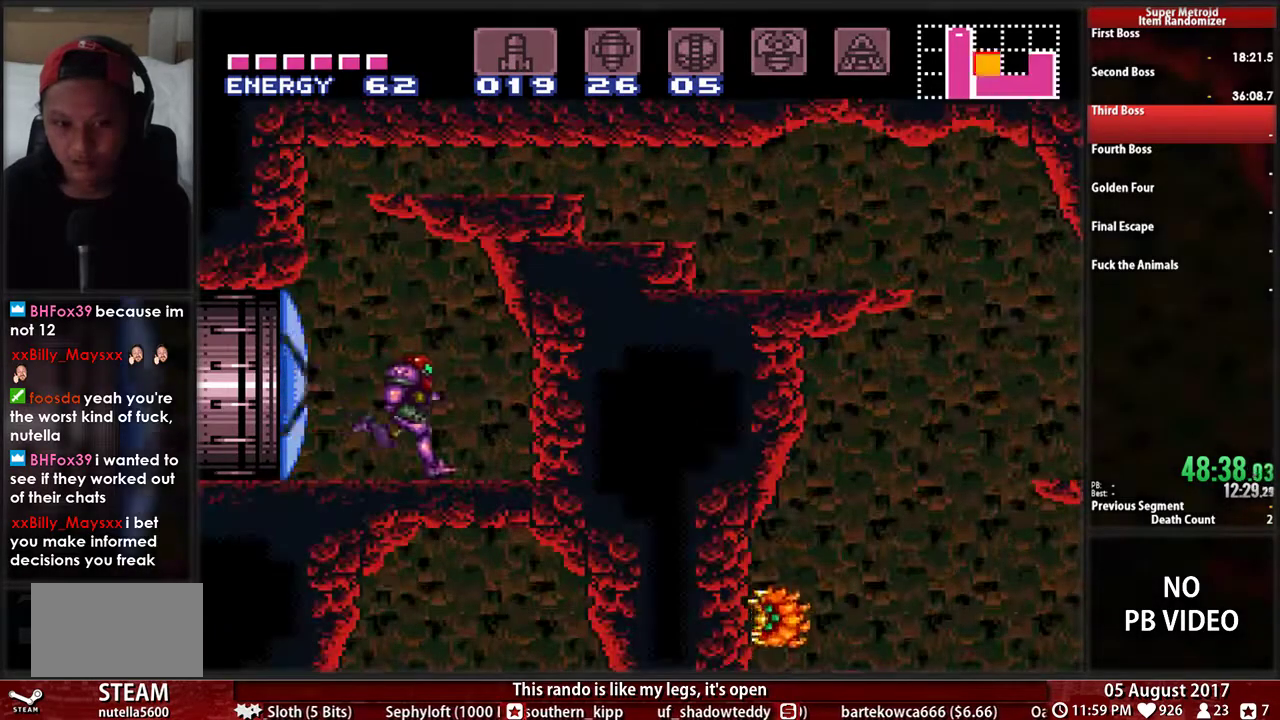
{"buttons": ["DPAD_RIGHT"], "events": [[17, "A", "down"], [17, "B", "up"], [83, "A", "up"], [150, "DPAD_DOWN", "down"], [150, "DPAD_RIGHT", "up"], [267, "X", "down"], [383, "X", "up"], [433, "DPAD_RIGHT", "down"], [467, "DPAD_DOWN", "up"]]}